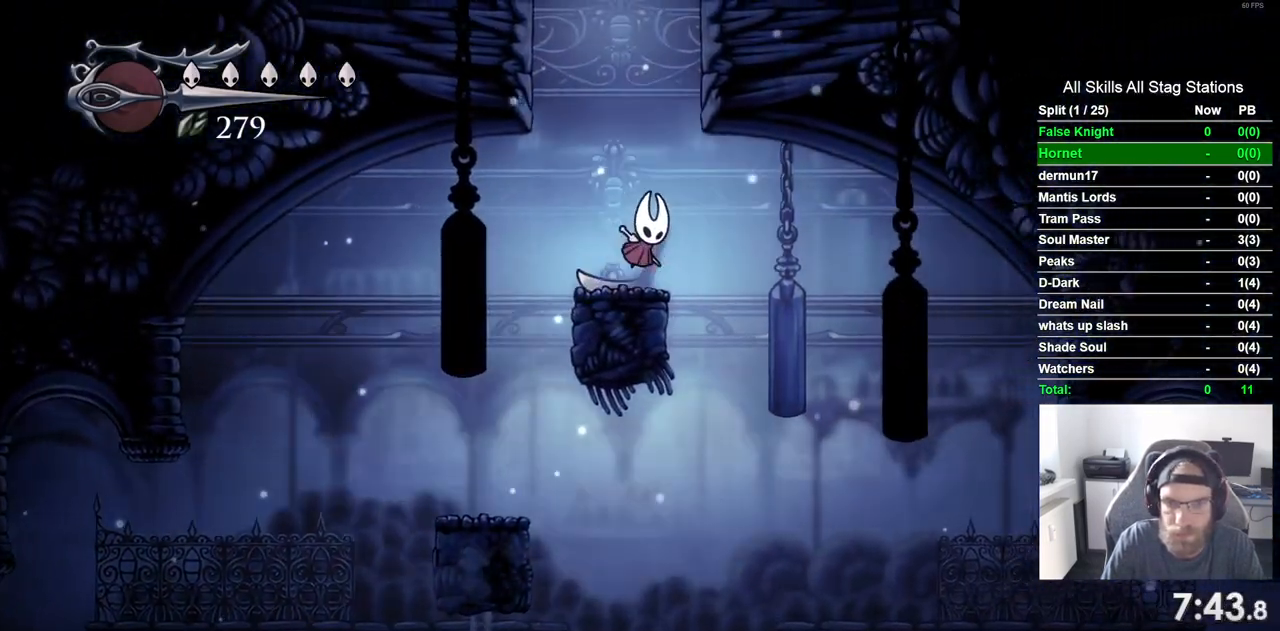
Gameplay with a controller (PlayStation layout); each line is a JSON object with the inputs held at the frame after it (dt_ms = milliseconds from this image to that frame). "events" lists button and stick changes between this image and that frame as [ms after this image, input, new state], when the widget could be followed in between. Not read: L3 R3.
{"dt_ms": 500, "buttons": ["DPAD_LEFT"], "left_stick": "center", "right_stick": "center", "events": [[467, "CROSS", "up"]]}
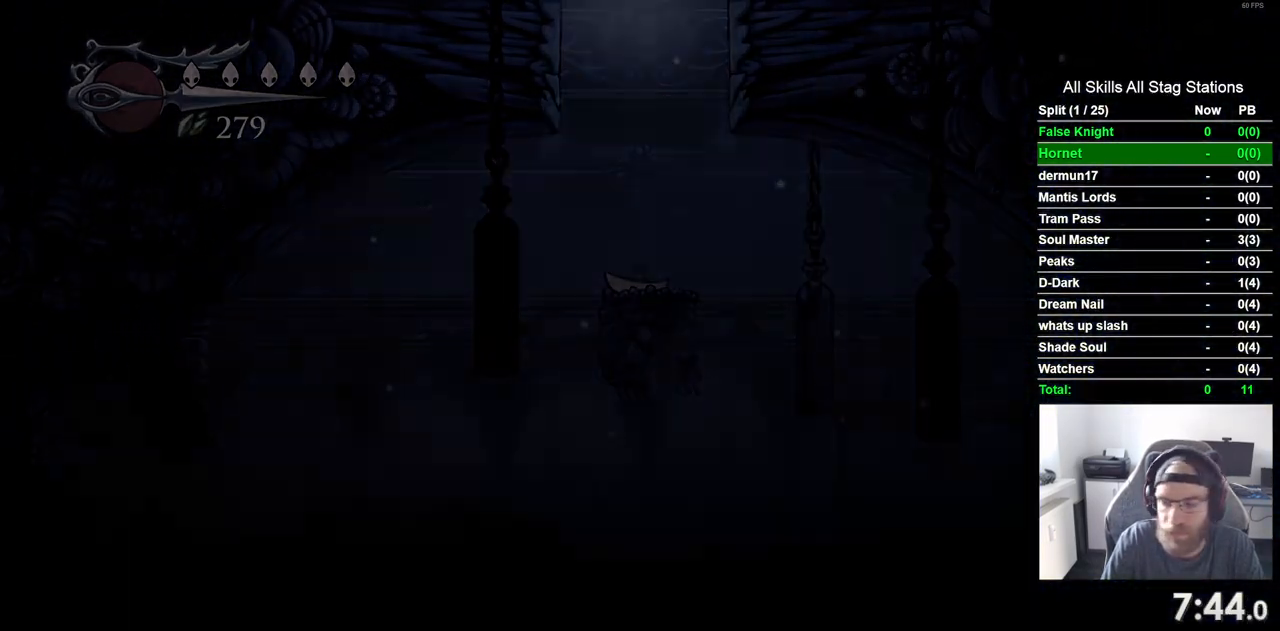
{"dt_ms": 500, "buttons": [], "left_stick": "center", "right_stick": "center", "events": [[133, "DPAD_LEFT", "up"]]}
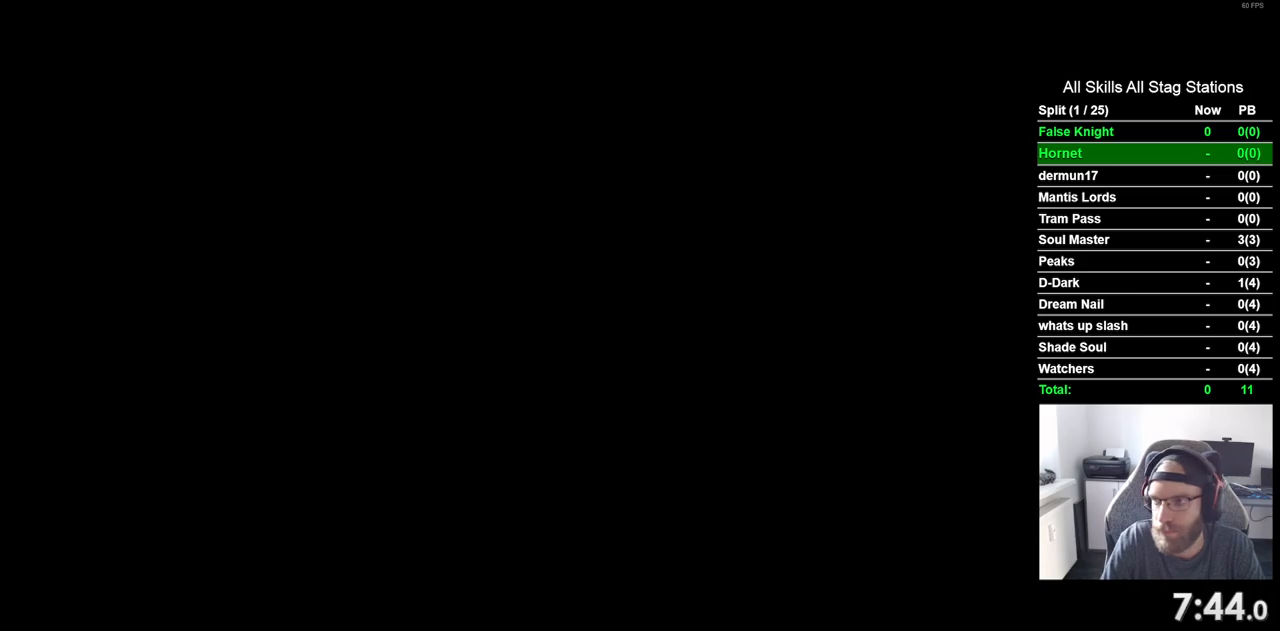
{"dt_ms": 500, "buttons": ["DPAD_LEFT"], "left_stick": "center", "right_stick": "center", "events": [[267, "DPAD_LEFT", "down"]]}
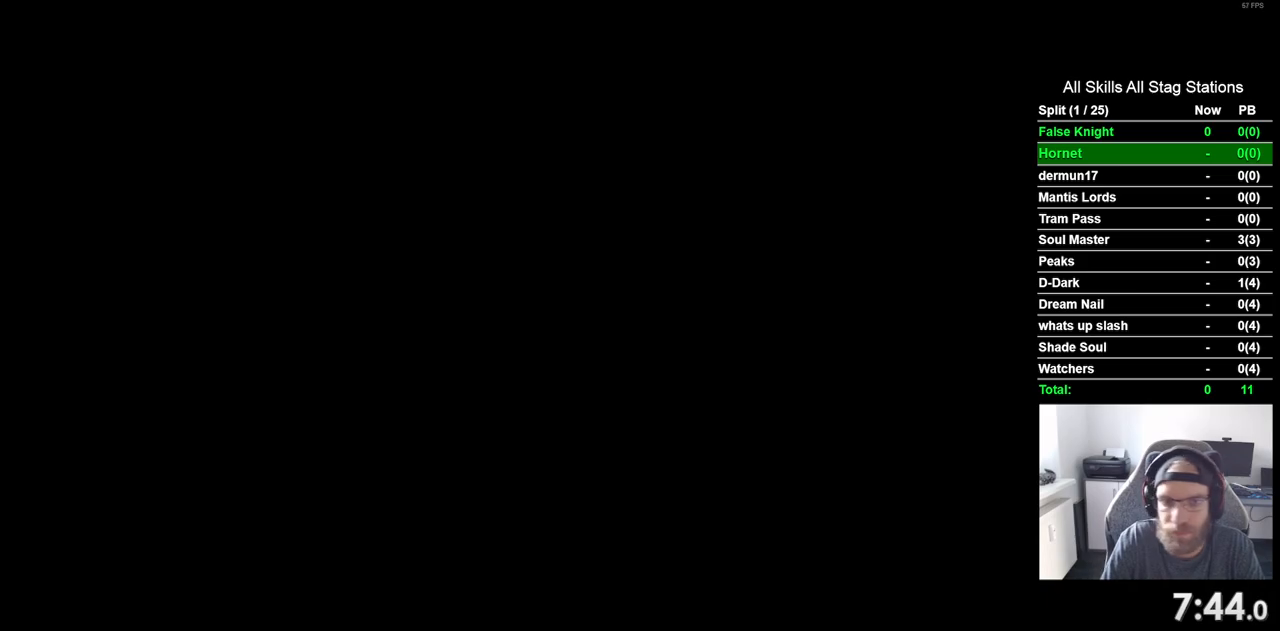
{"dt_ms": 500, "buttons": ["DPAD_LEFT"], "left_stick": "center", "right_stick": "center", "events": []}
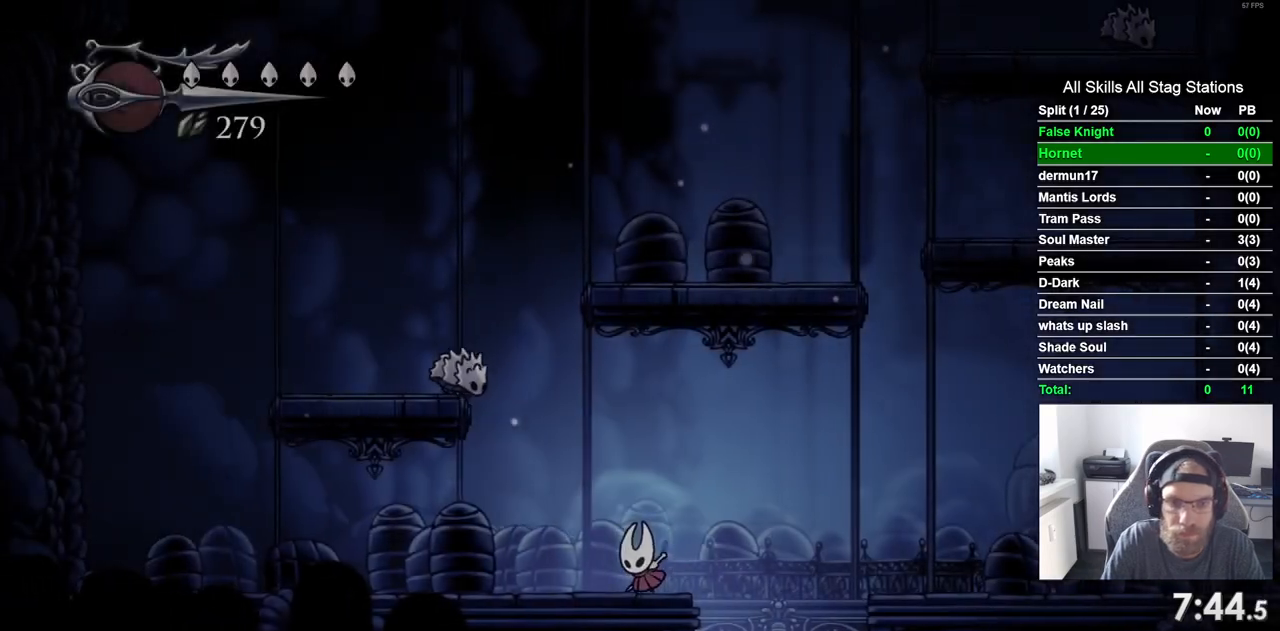
{"dt_ms": 500, "buttons": ["SQUARE", "DPAD_UP"], "left_stick": "center", "right_stick": "center", "events": [[300, "DPAD_UP", "down"], [350, "SQUARE", "down"], [367, "DPAD_LEFT", "up"]]}
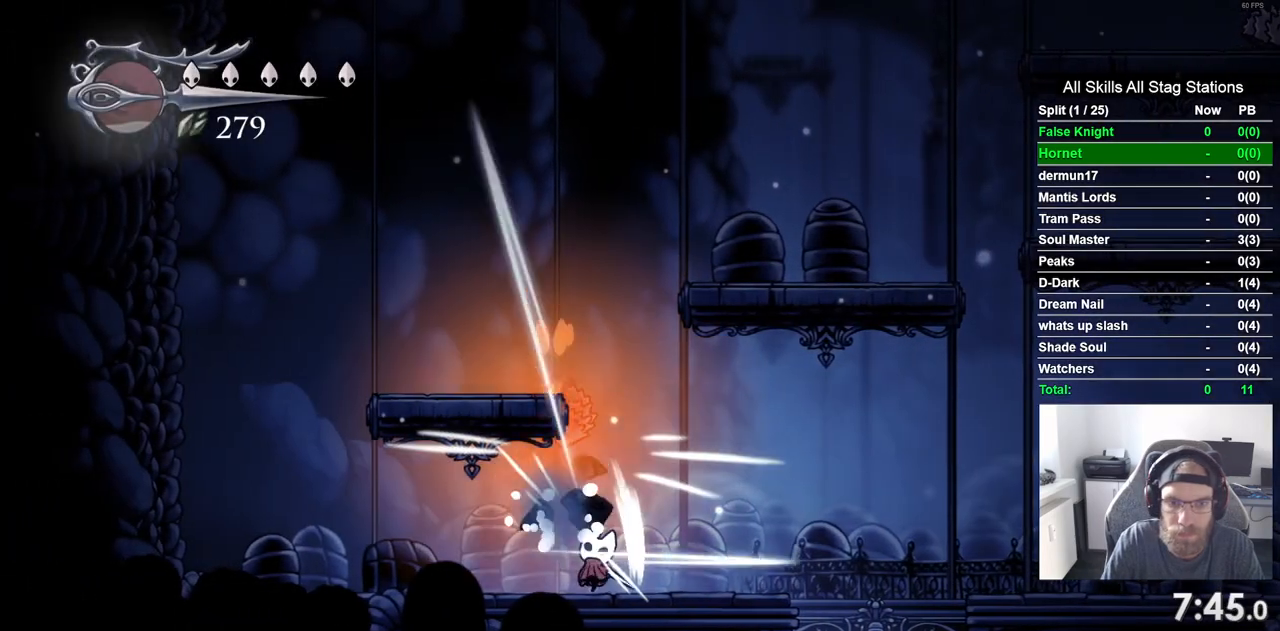
{"dt_ms": 500, "buttons": [], "left_stick": "center", "right_stick": "center", "events": [[17, "SQUARE", "up"], [233, "SQUARE", "down"], [383, "SQUARE", "up"], [433, "DPAD_UP", "up"]]}
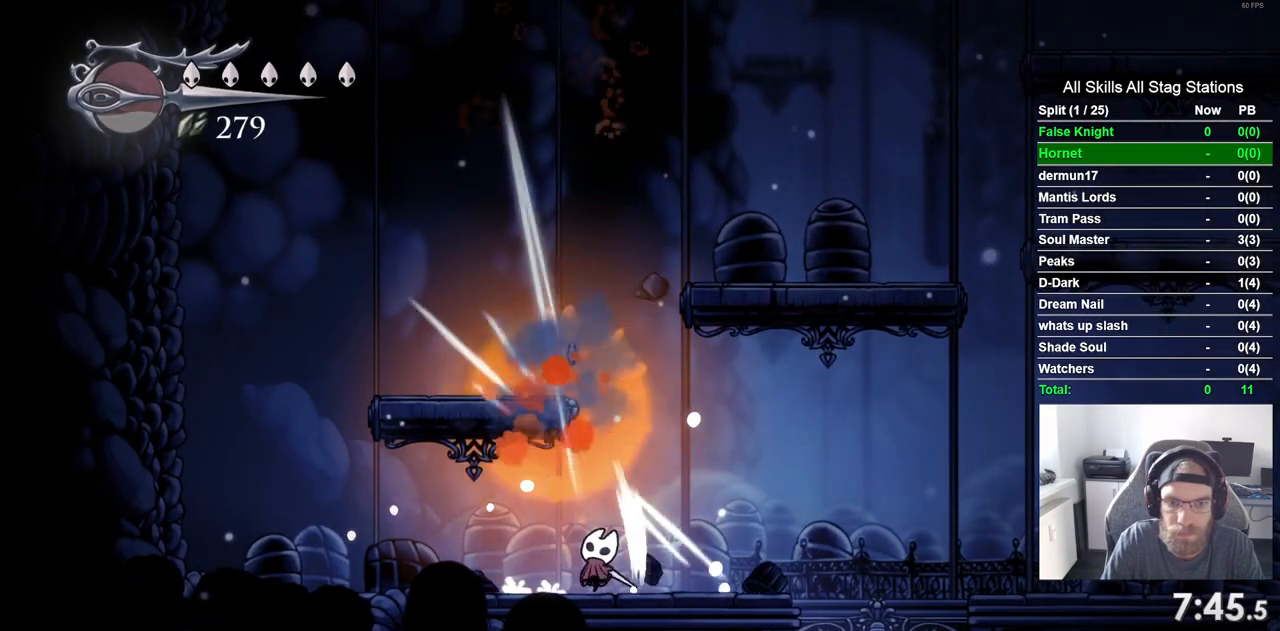
{"dt_ms": 500, "buttons": ["DPAD_LEFT"], "left_stick": "center", "right_stick": "center", "events": [[100, "DPAD_RIGHT", "down"], [117, "CROSS", "down"], [200, "DPAD_RIGHT", "up"], [300, "DPAD_LEFT", "down"], [483, "CROSS", "up"]]}
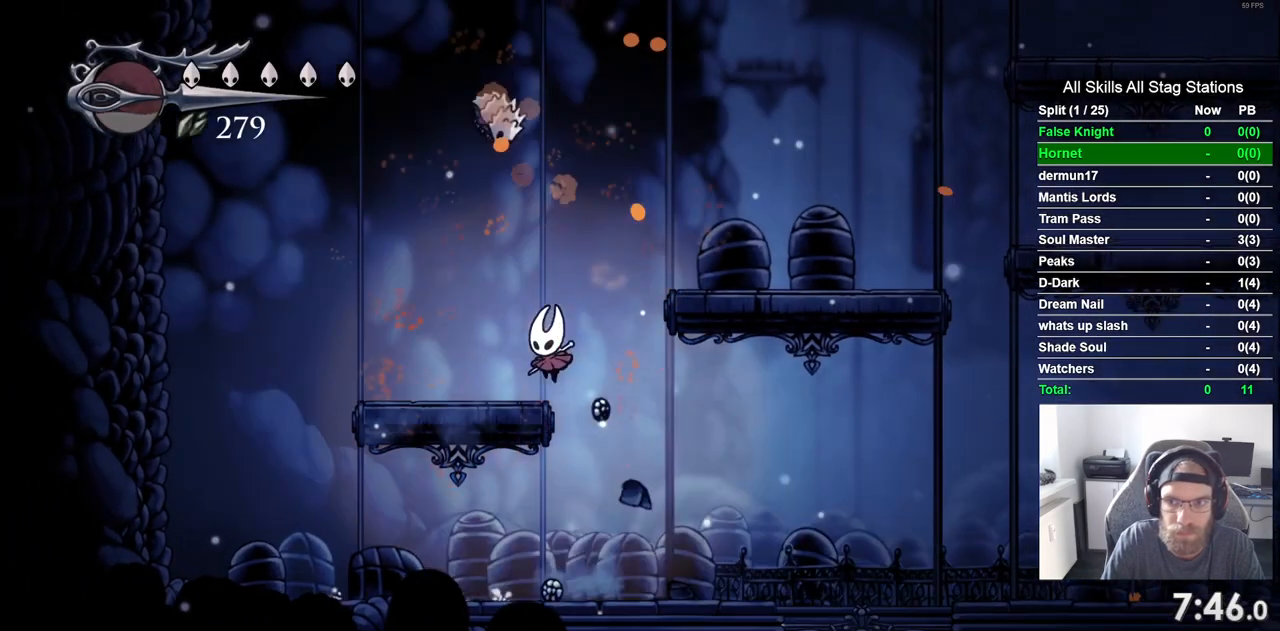
{"dt_ms": 500, "buttons": ["CROSS", "DPAD_RIGHT"], "left_stick": "center", "right_stick": "center", "events": [[167, "DPAD_LEFT", "up"], [167, "DPAD_UP", "down"], [200, "DPAD_RIGHT", "down"], [200, "DPAD_UP", "up"], [267, "CROSS", "down"]]}
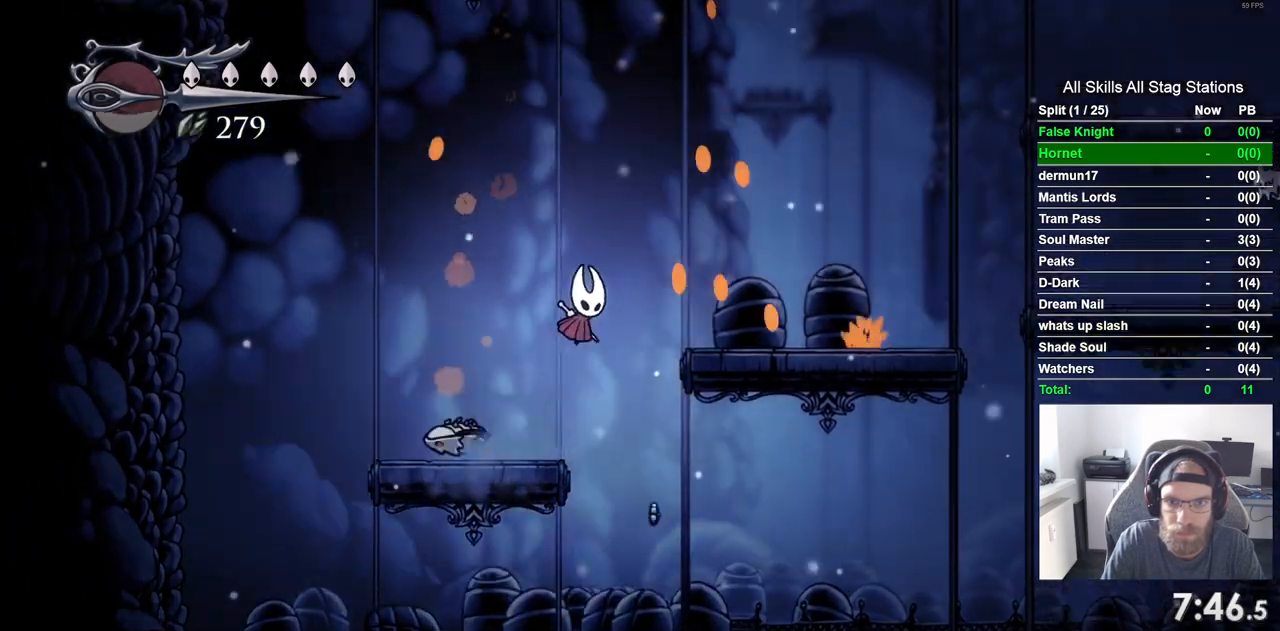
{"dt_ms": 500, "buttons": ["CROSS", "DPAD_RIGHT"], "left_stick": "center", "right_stick": "center", "events": []}
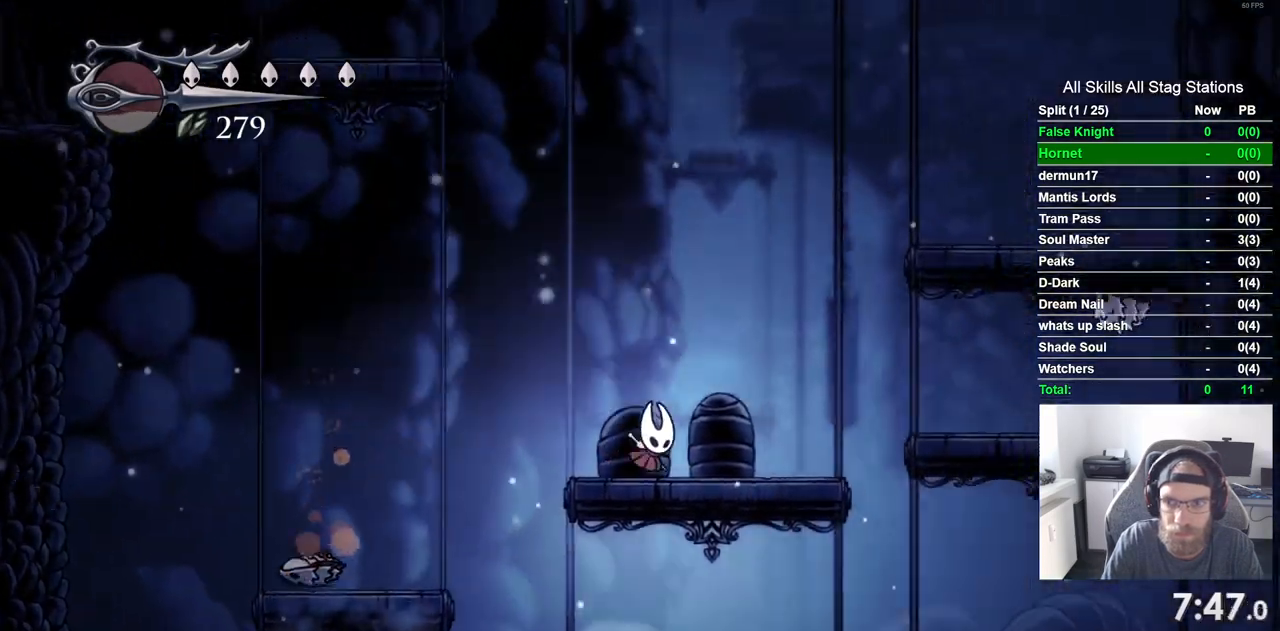
{"dt_ms": 500, "buttons": ["CROSS", "DPAD_RIGHT"], "left_stick": "center", "right_stick": "center", "events": []}
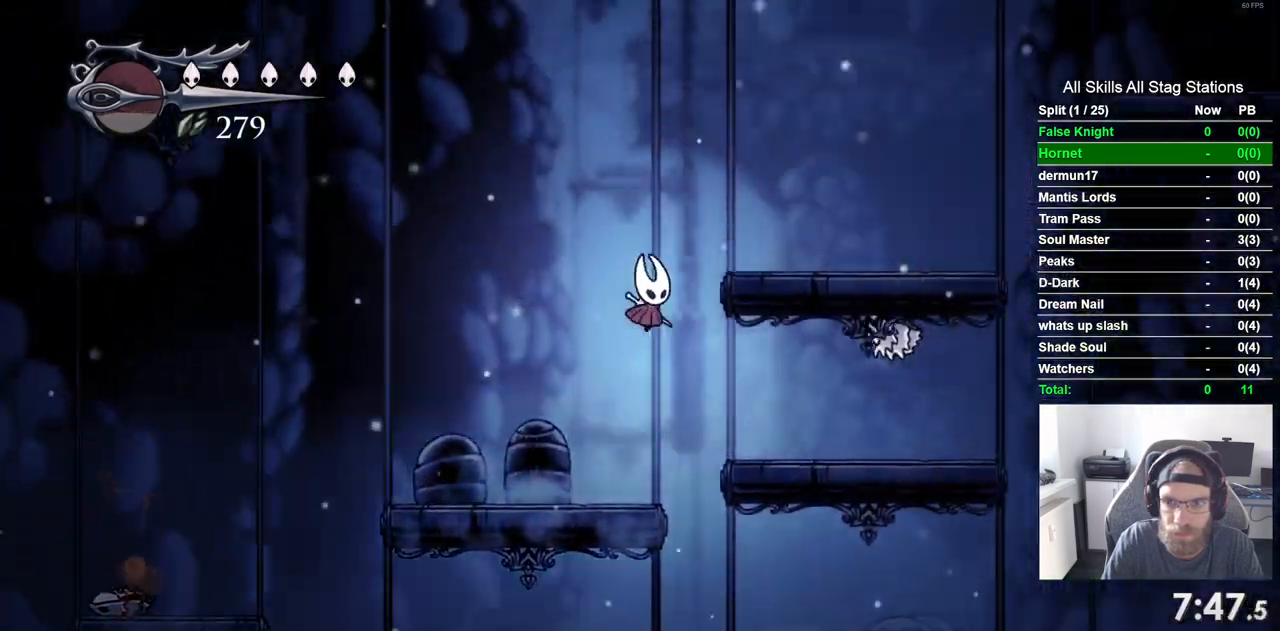
{"dt_ms": 500, "buttons": ["CROSS", "DPAD_DOWN", "DPAD_RIGHT"], "left_stick": "center", "right_stick": "center", "events": [[400, "DPAD_DOWN", "down"], [400, "DPAD_RIGHT", "up"], [500, "DPAD_RIGHT", "down"]]}
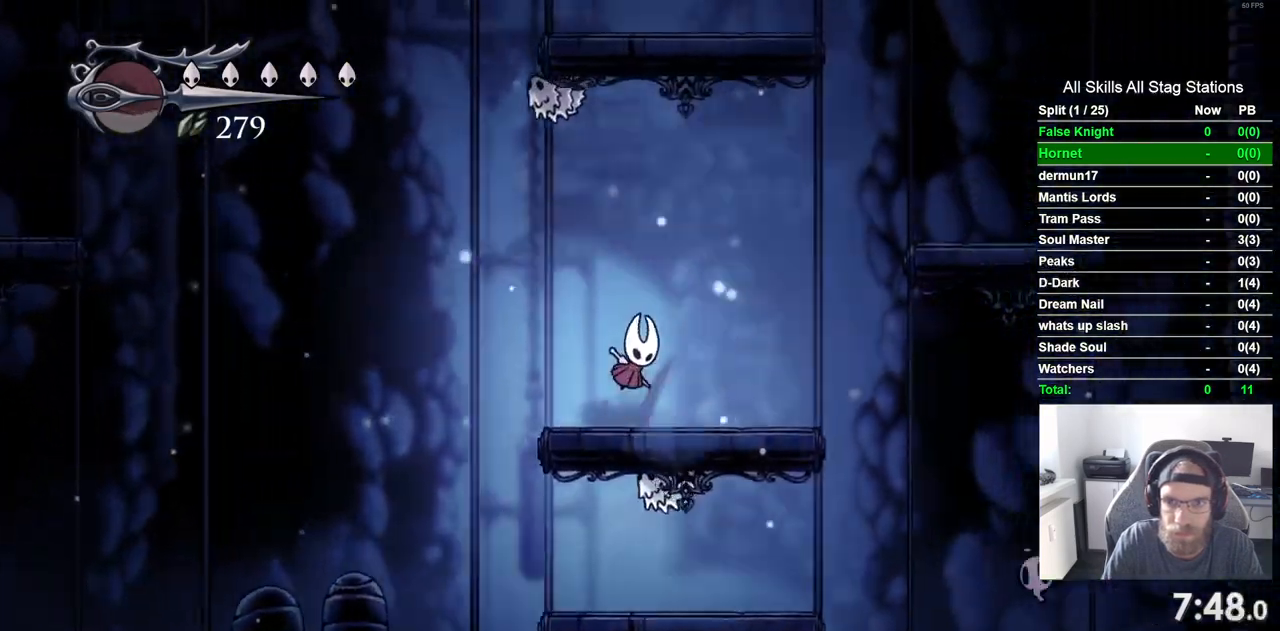
{"dt_ms": 500, "buttons": ["CROSS", "DPAD_DOWN"], "left_stick": "center", "right_stick": "center"}
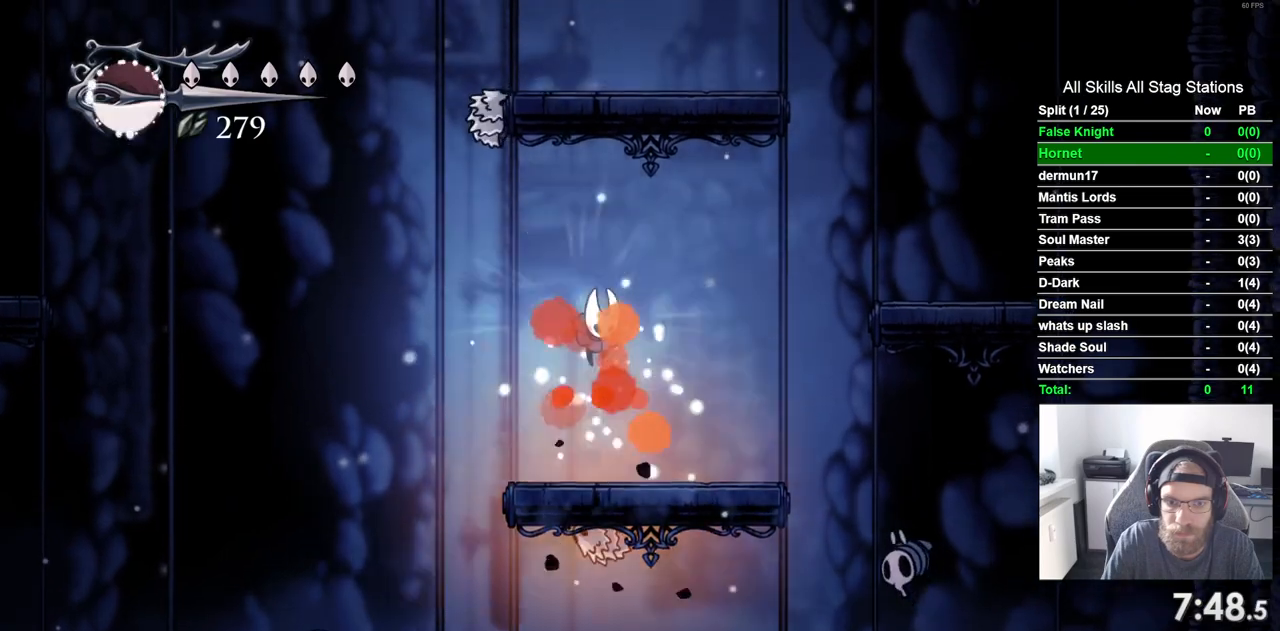
{"dt_ms": 500, "buttons": [], "left_stick": "center", "right_stick": "center", "events": [[233, "CROSS", "up"], [233, "SQUARE", "down"], [400, "SQUARE", "up"], [450, "DPAD_DOWN", "up"]]}
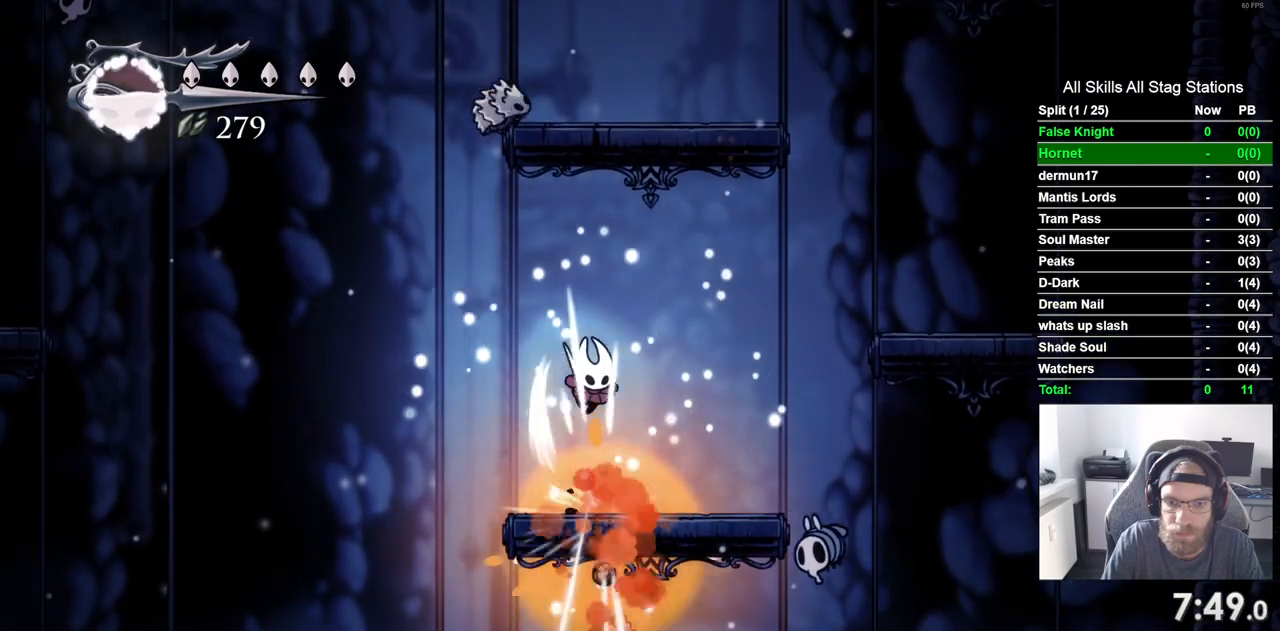
{"dt_ms": 500, "buttons": ["DPAD_RIGHT"], "left_stick": "center", "right_stick": "center", "events": [[350, "DPAD_RIGHT", "down"]]}
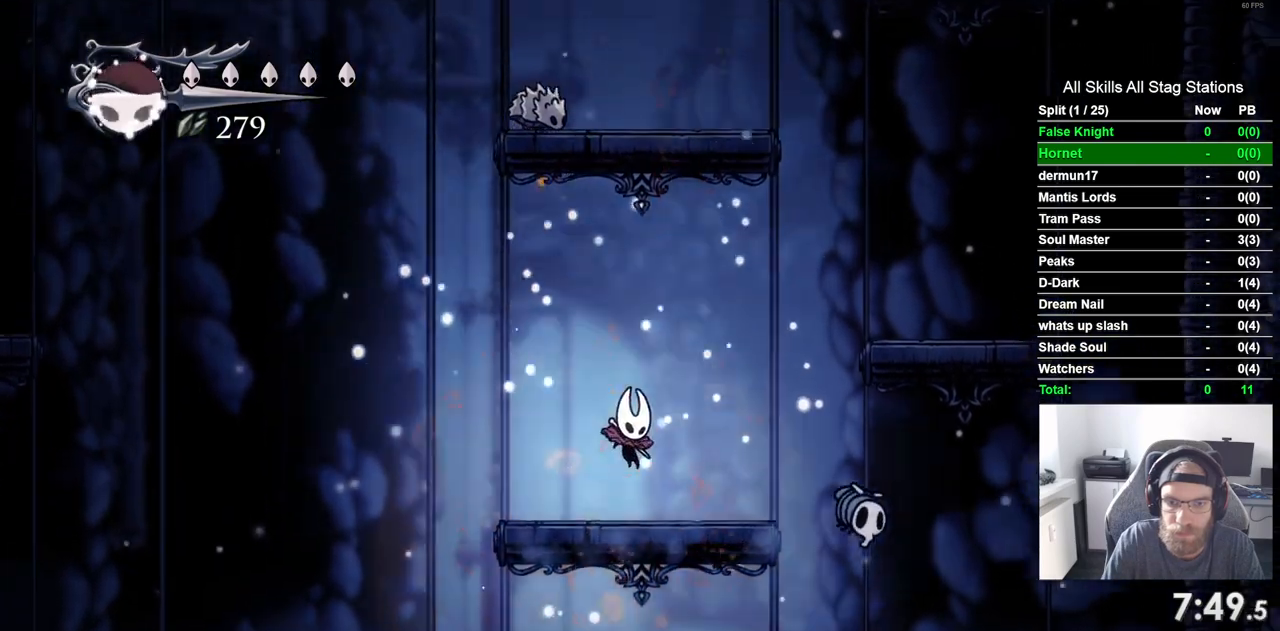
{"dt_ms": 500, "buttons": ["CROSS", "DPAD_RIGHT"], "left_stick": "center", "right_stick": "center", "events": [[33, "SQUARE", "down"], [183, "SQUARE", "up"], [283, "CROSS", "down"]]}
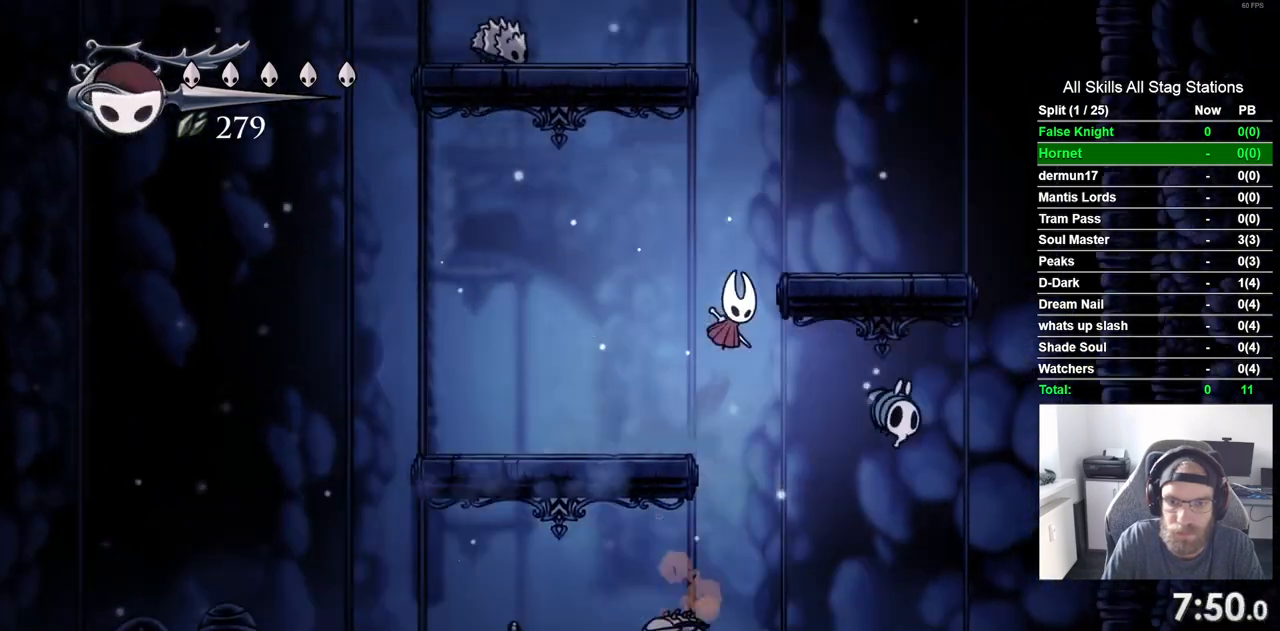
{"dt_ms": 1000, "buttons": ["DPAD_LEFT"], "left_stick": "center", "right_stick": "center"}
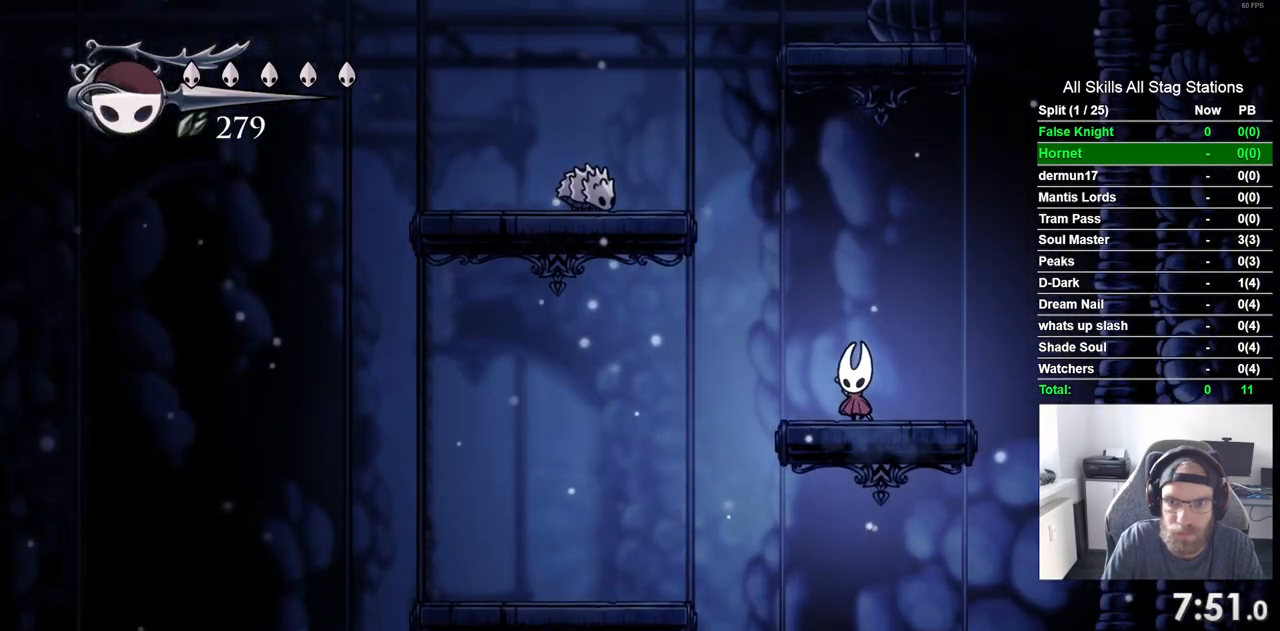
{"dt_ms": 500, "buttons": [], "left_stick": "center", "right_stick": "center", "events": [[50, "DPAD_LEFT", "up"]]}
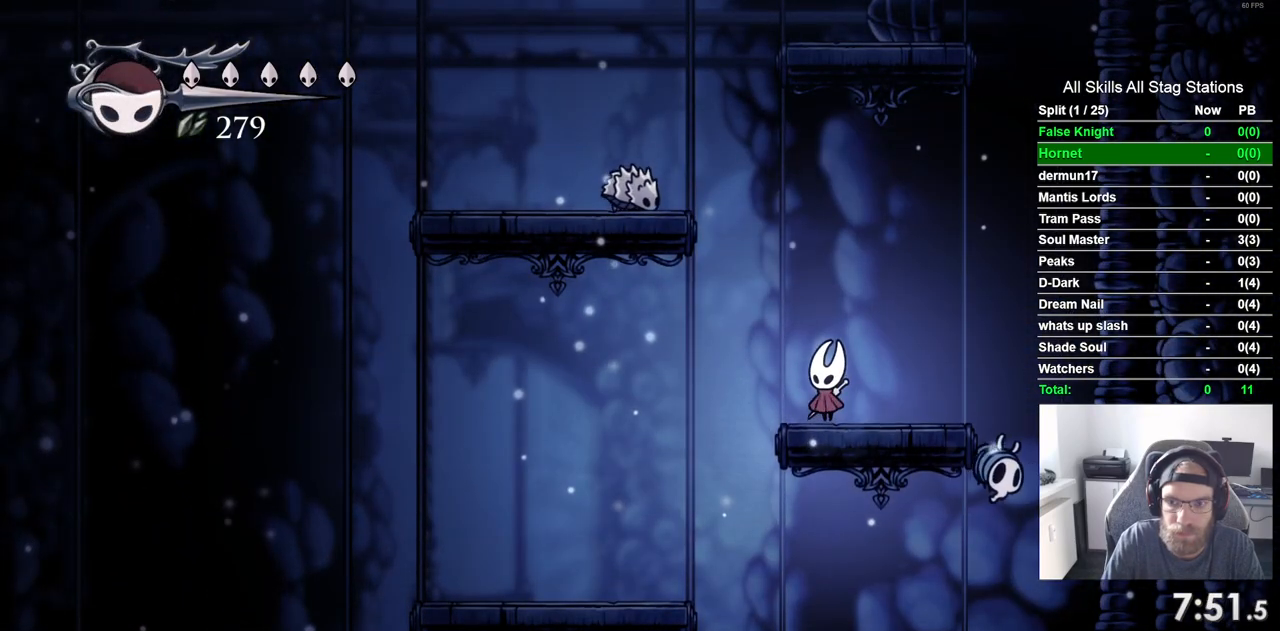
{"dt_ms": 1000, "buttons": ["SQUARE"], "left_stick": "center", "right_stick": "center"}
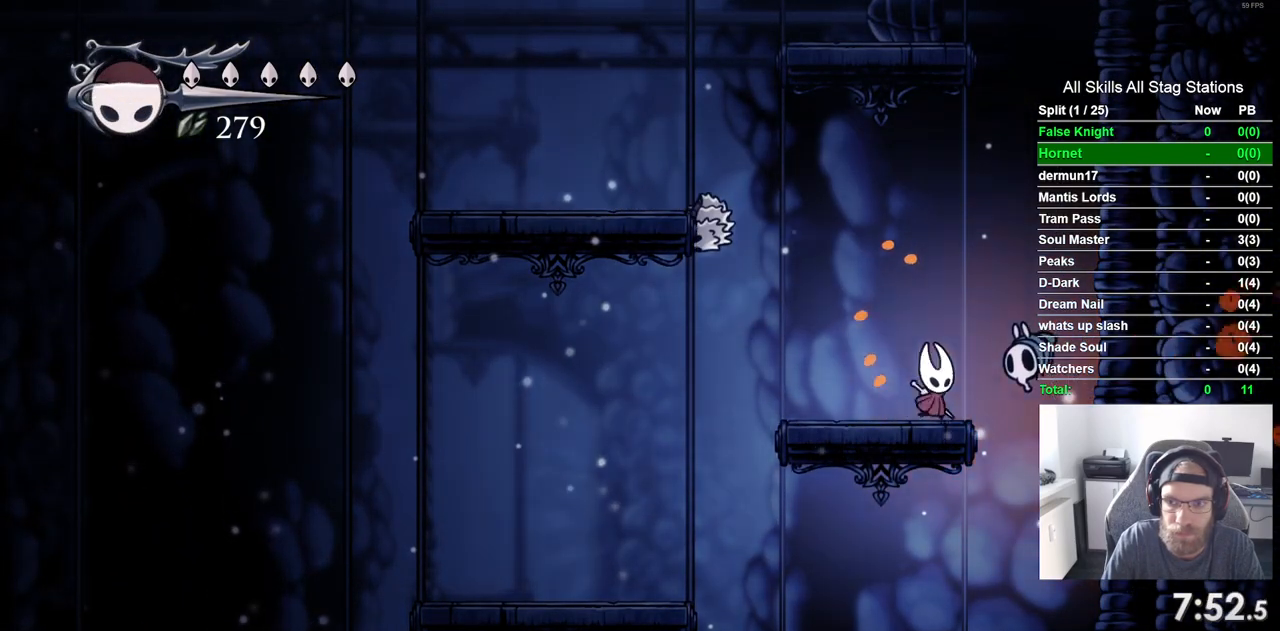
{"dt_ms": 500, "buttons": ["CROSS", "DPAD_LEFT"], "left_stick": "center", "right_stick": "center", "events": [[100, "SQUARE", "up"], [433, "CROSS", "down"], [433, "DPAD_LEFT", "down"]]}
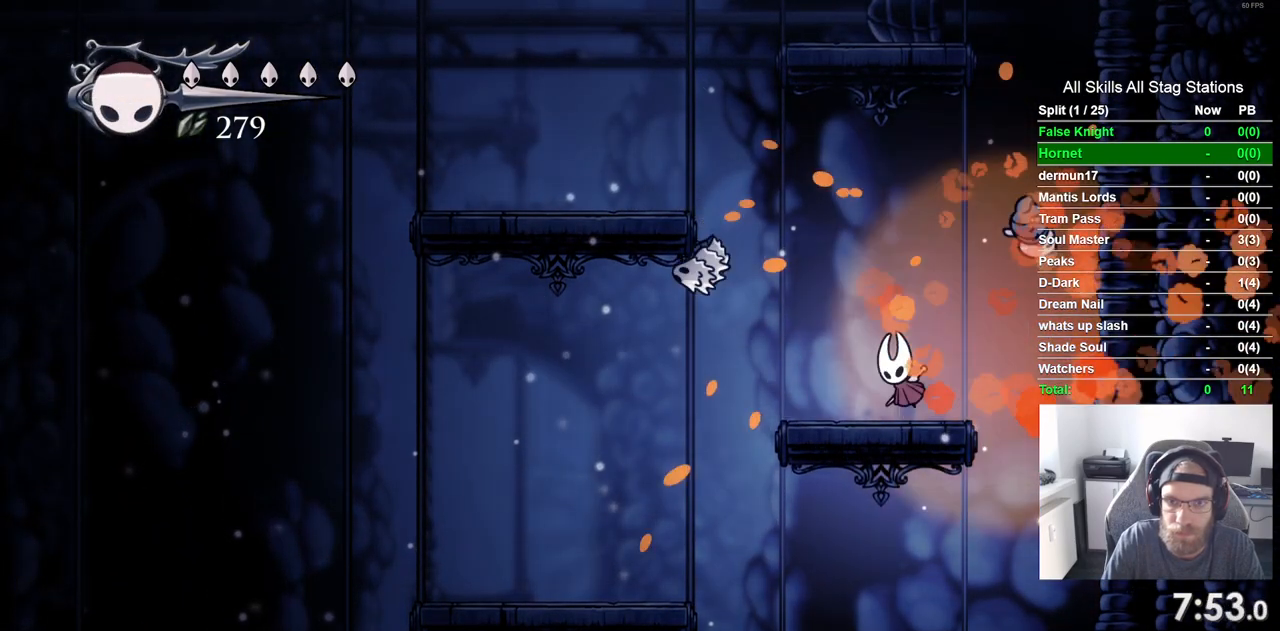
{"dt_ms": 500, "buttons": ["CROSS", "DPAD_LEFT"], "left_stick": "center", "right_stick": "center", "events": []}
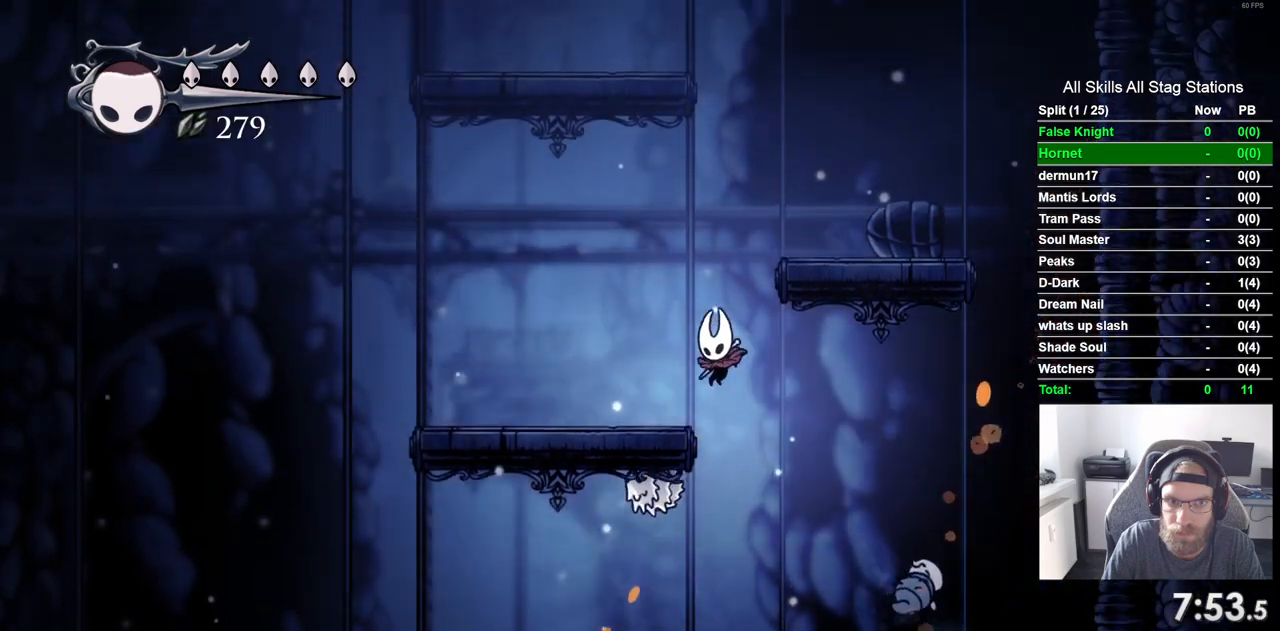
{"dt_ms": 1000, "buttons": ["CROSS", "DPAD_LEFT"], "left_stick": "center", "right_stick": "center"}
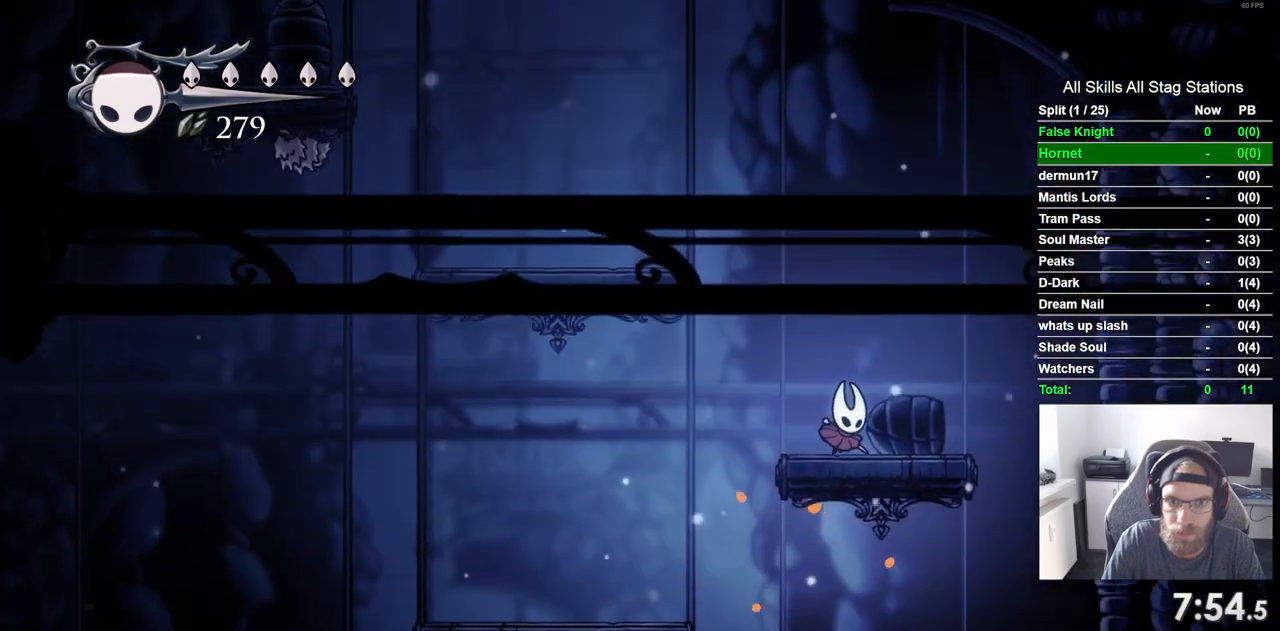
{"dt_ms": 1000, "buttons": ["CROSS", "DPAD_LEFT"], "left_stick": "center", "right_stick": "center"}
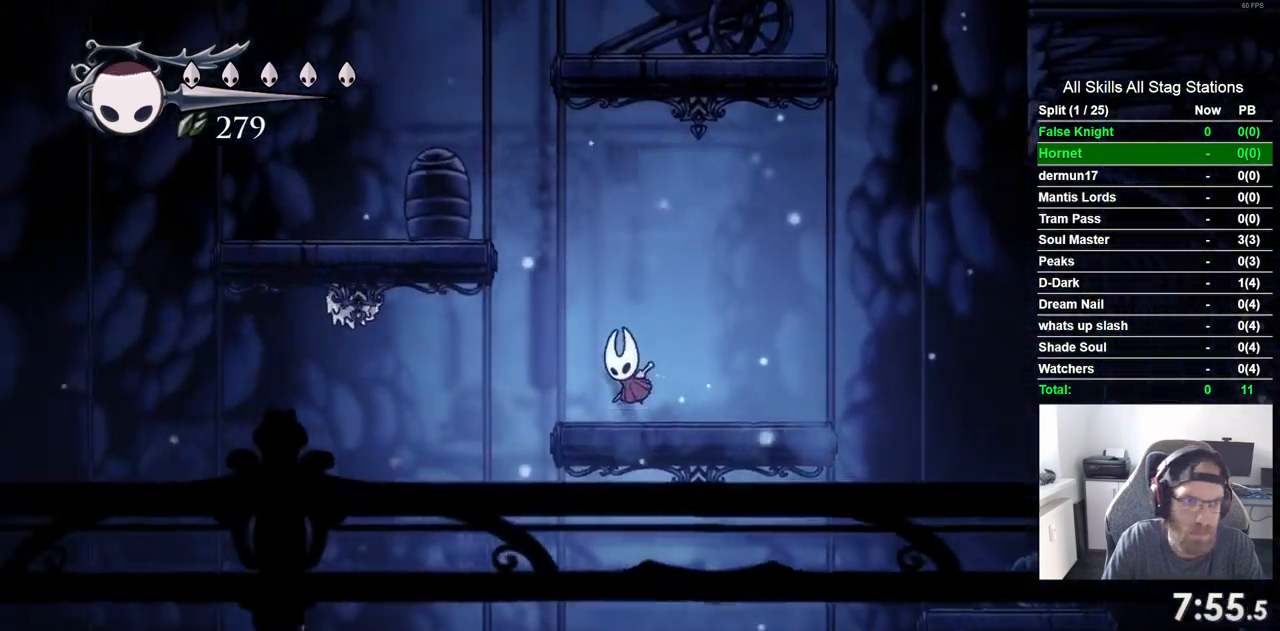
{"dt_ms": 1000, "buttons": ["CROSS", "SQUARE", "DPAD_LEFT"], "left_stick": "center", "right_stick": "center"}
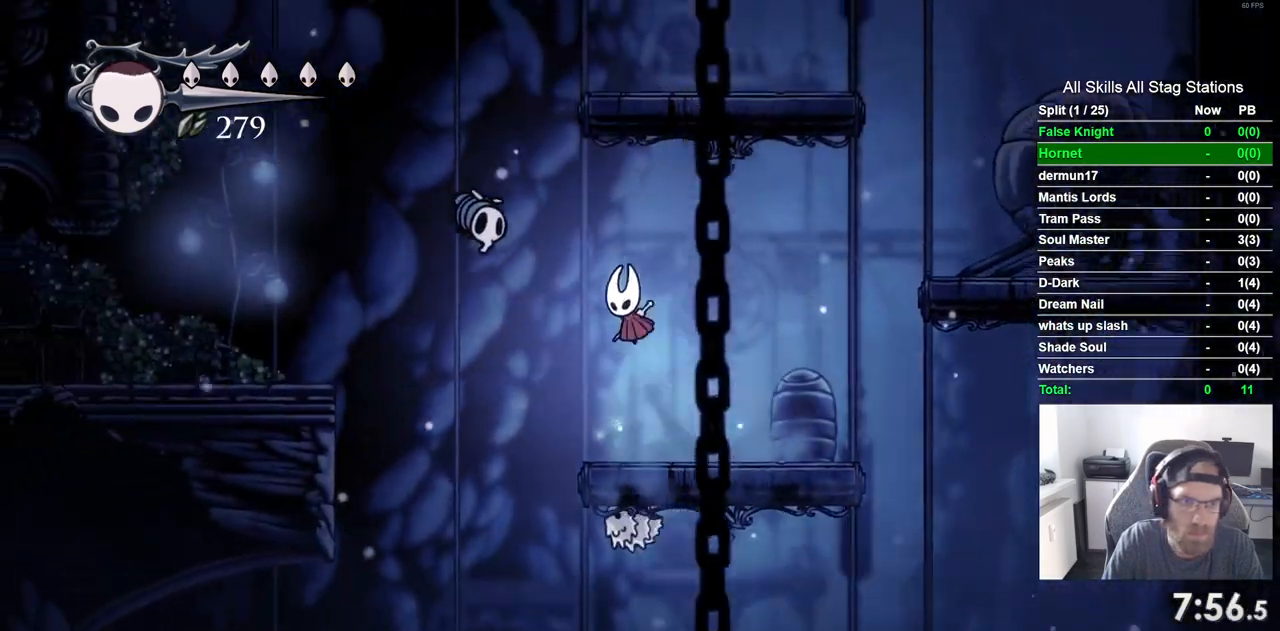
{"dt_ms": 1000, "buttons": ["DPAD_LEFT"], "left_stick": "center", "right_stick": "center"}
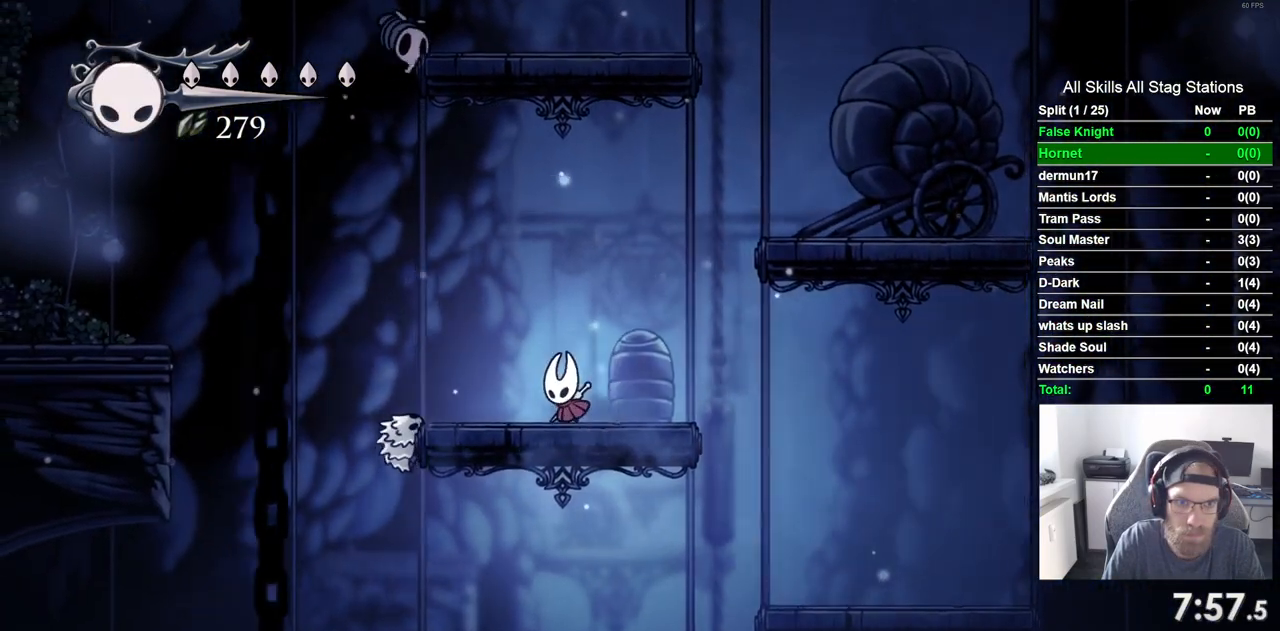
{"dt_ms": 1000, "buttons": [], "left_stick": "center", "right_stick": "center"}
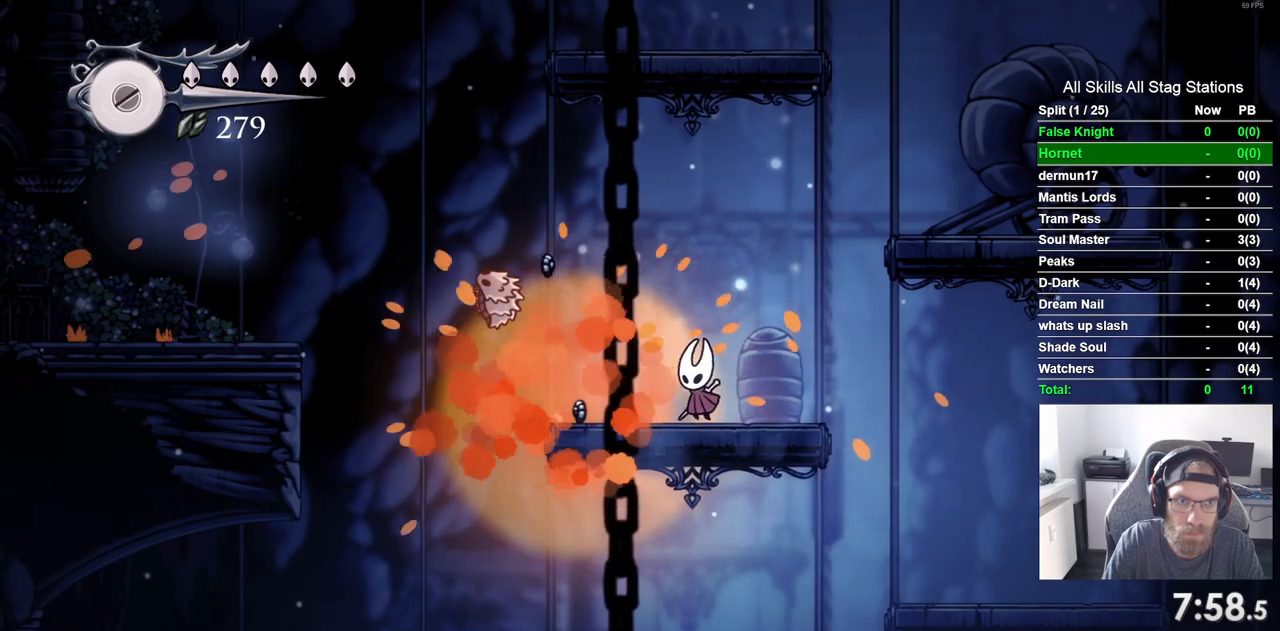
{"dt_ms": 1000, "buttons": ["CROSS", "DPAD_LEFT"], "left_stick": "center", "right_stick": "center"}
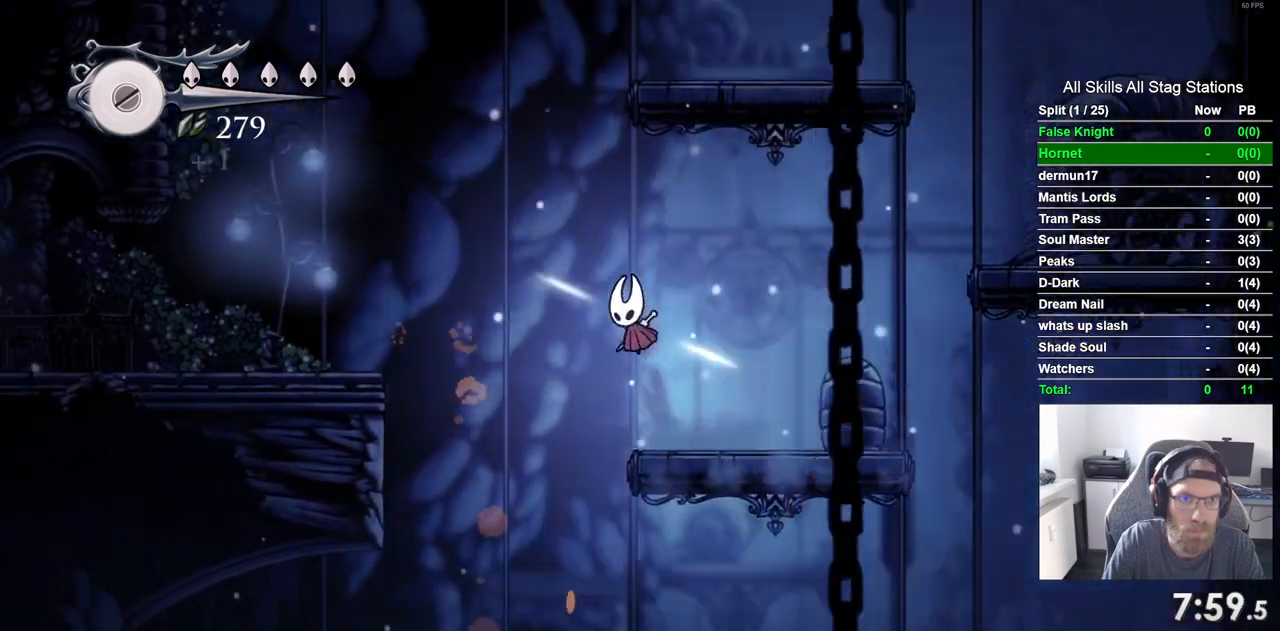
{"dt_ms": 500, "buttons": ["DPAD_LEFT"], "left_stick": "center", "right_stick": "center", "events": [[483, "CROSS", "up"]]}
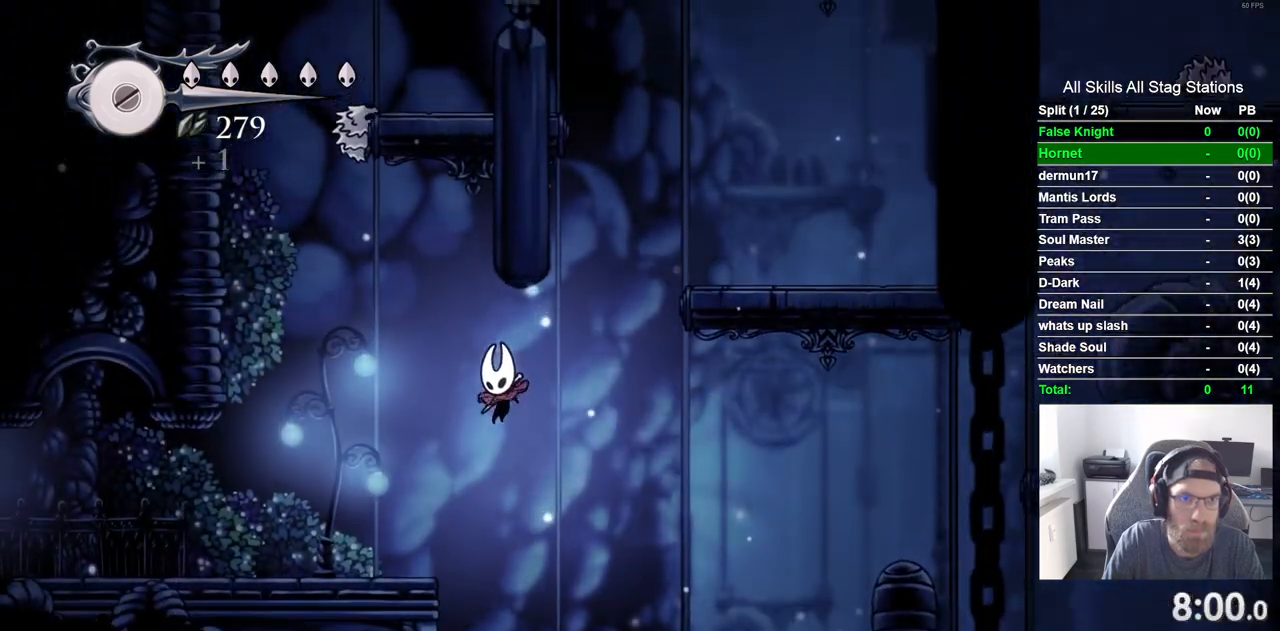
{"dt_ms": 500, "buttons": ["SQUARE", "DPAD_LEFT"], "left_stick": "center", "right_stick": "center", "events": [[383, "SQUARE", "down"]]}
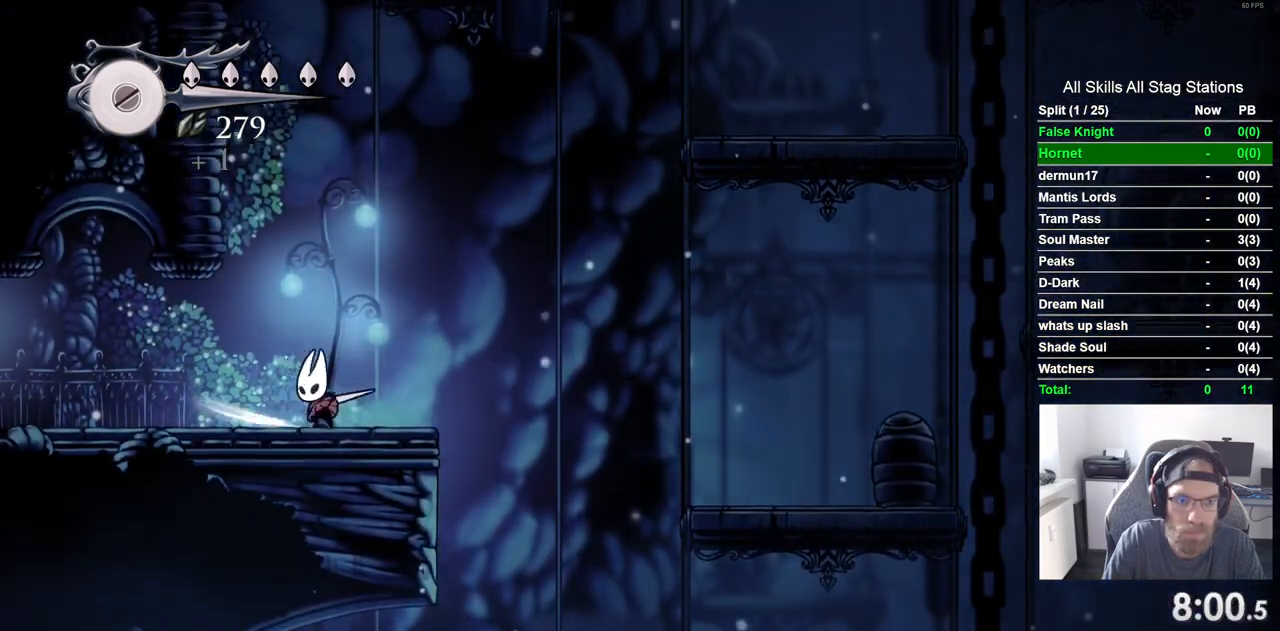
{"dt_ms": 500, "buttons": ["SQUARE", "DPAD_LEFT"], "left_stick": "center", "right_stick": "center", "events": [[83, "SQUARE", "up"], [367, "SQUARE", "down"]]}
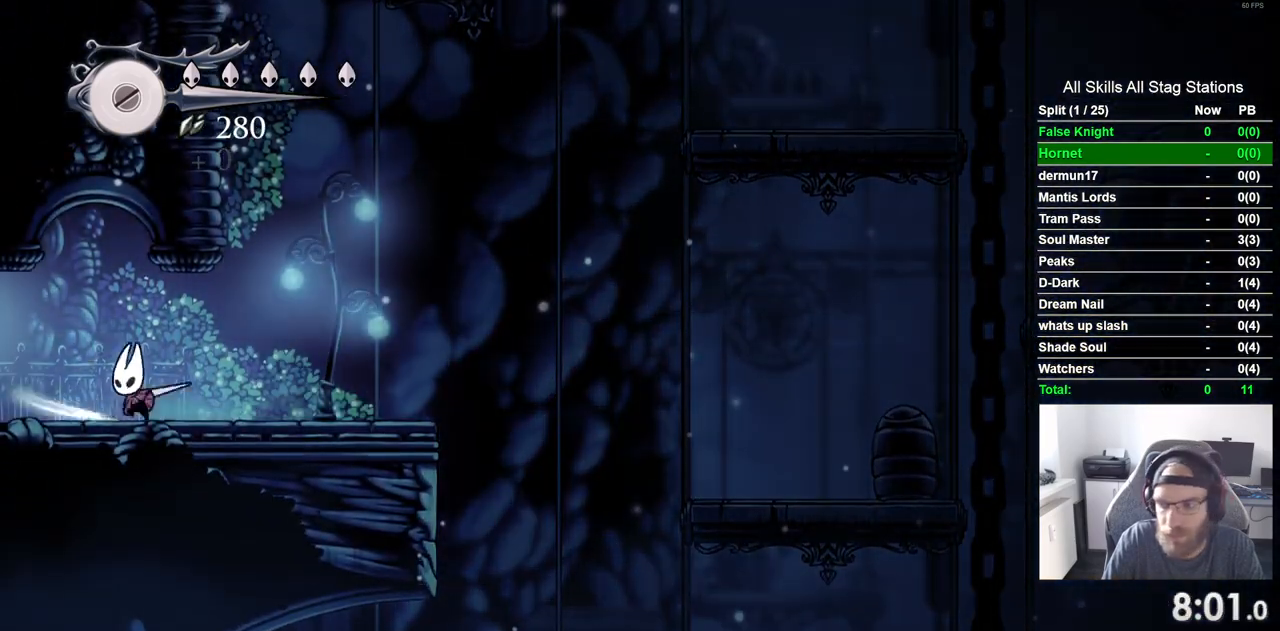
{"dt_ms": 500, "buttons": ["SQUARE", "DPAD_LEFT"], "left_stick": "center", "right_stick": "center", "events": [[83, "SQUARE", "up"], [417, "SQUARE", "down"]]}